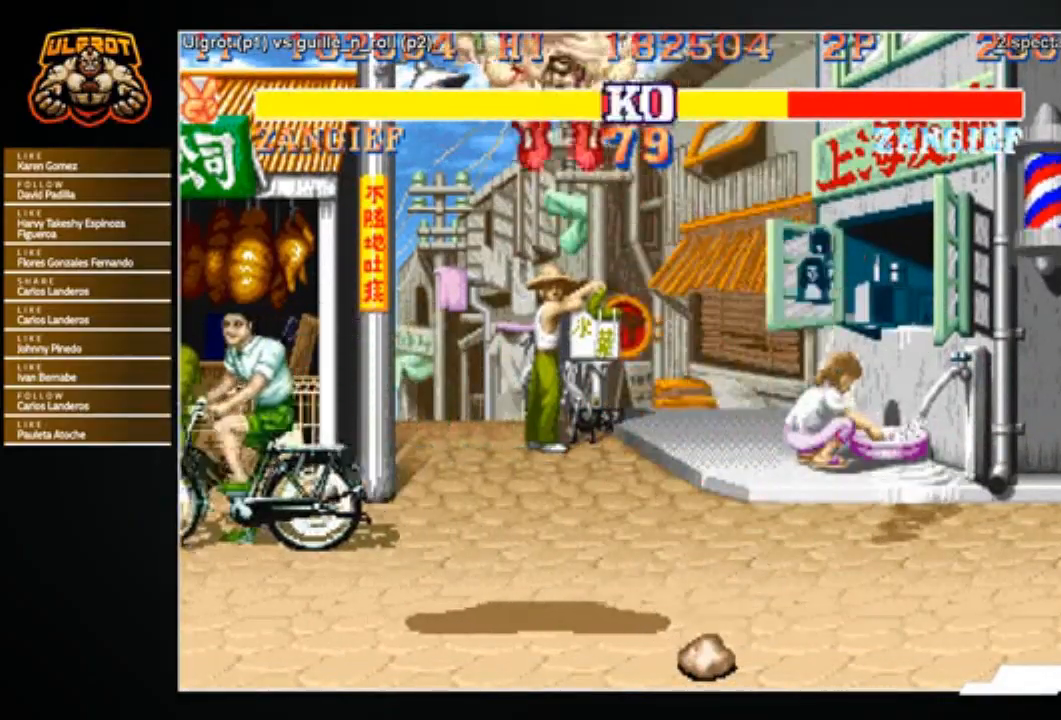
Gameplay with a controller (arcade stick); each line is a JSON object with the inputs held at the frame after it. "events" lists button and stick changes between this image and that frame as [ms after this image, input, new state], when the widget could be followed in between. Not read: L3 R3.
{"buttons": [], "left_stick": "center", "events": []}
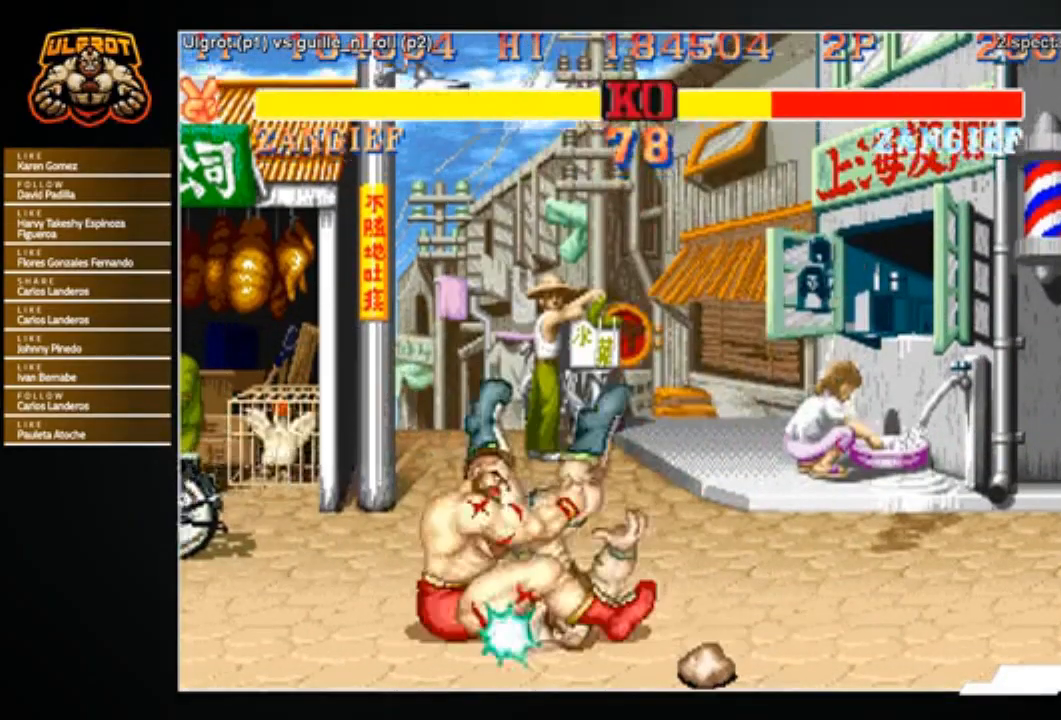
{"buttons": [], "left_stick": "center", "events": []}
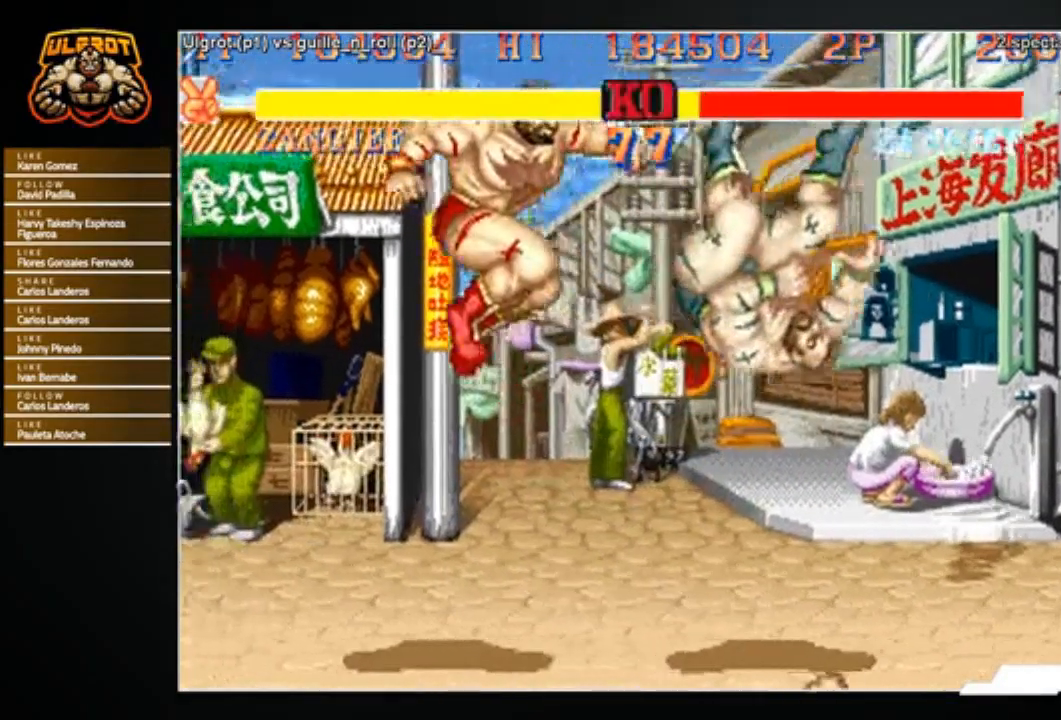
{"buttons": [], "left_stick": "right", "events": [[200, "left_stick", "right"]]}
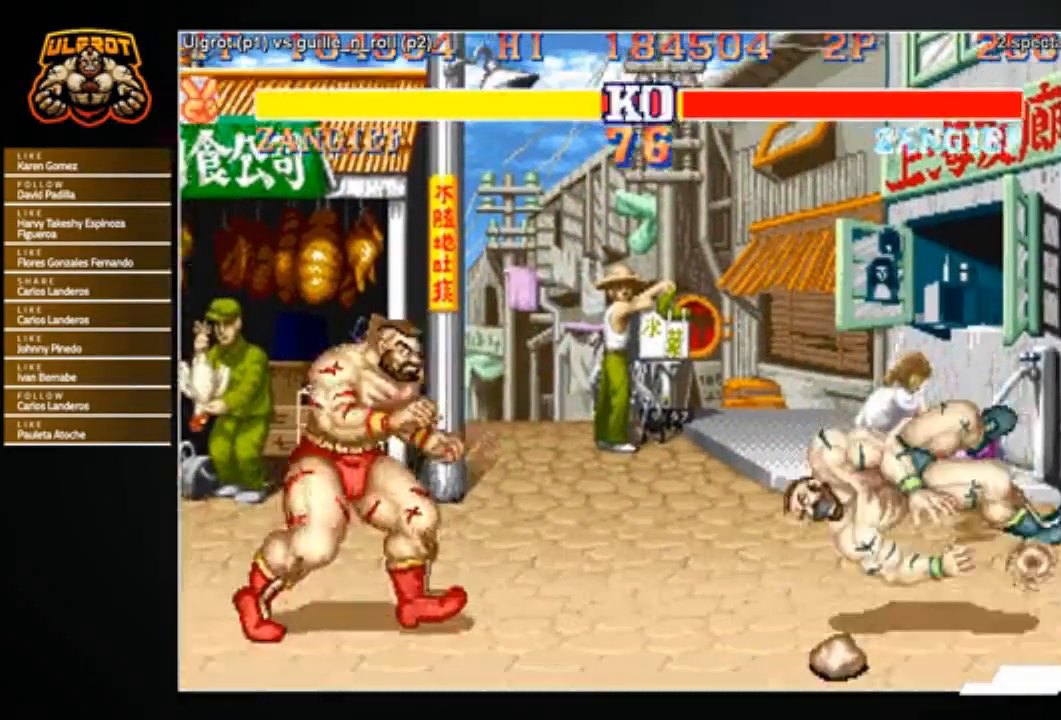
{"buttons": [], "left_stick": "right", "events": []}
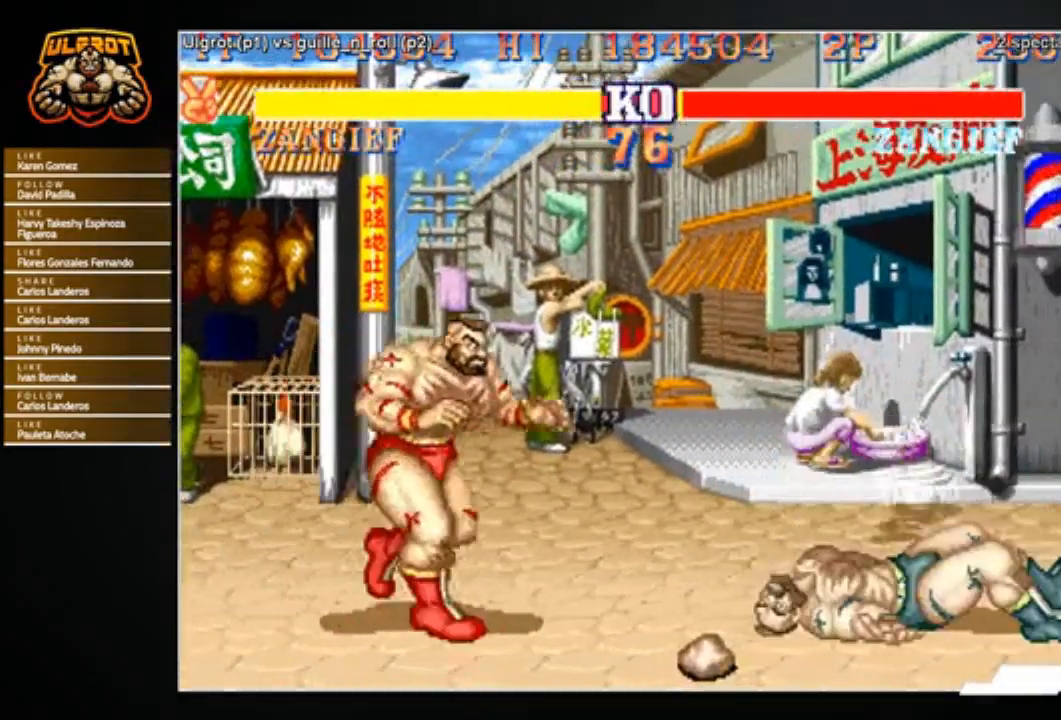
{"buttons": [], "left_stick": "right", "events": []}
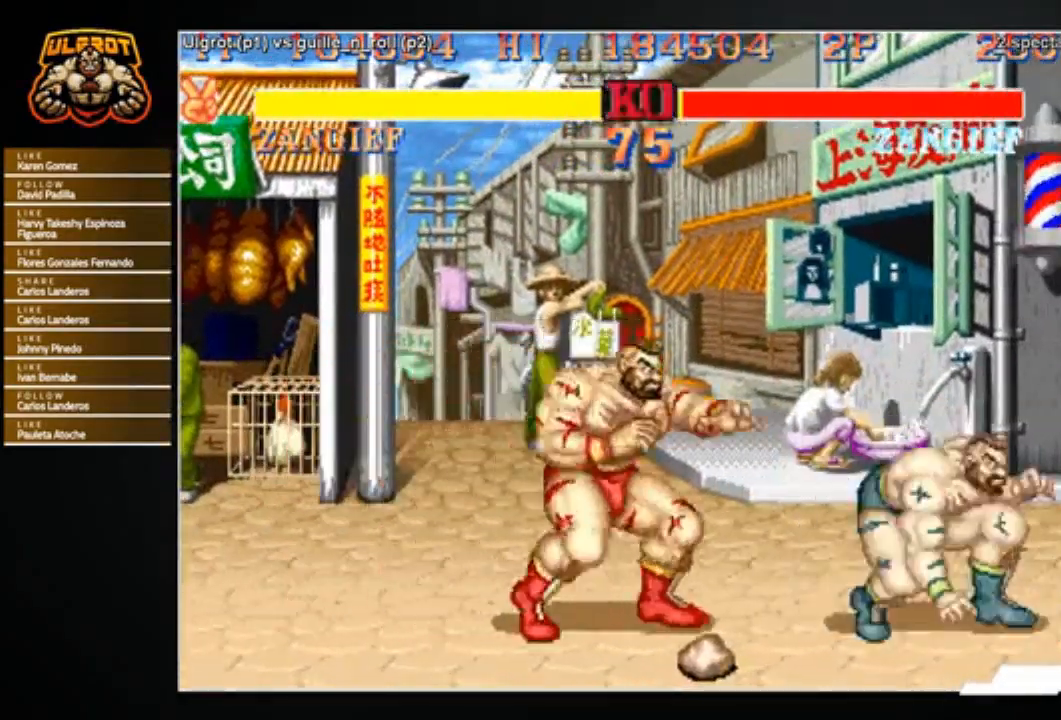
{"buttons": [], "left_stick": "down", "events": [[100, "left_stick", "down"], [133, "R1", "down"], [200, "R1", "up"]]}
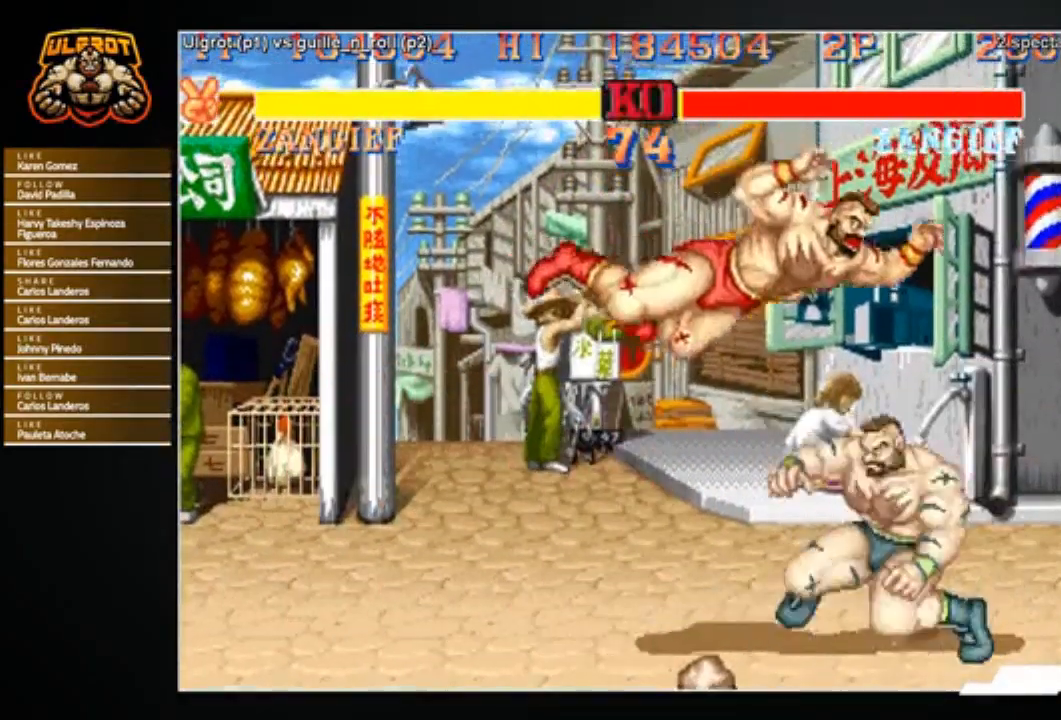
{"buttons": [], "left_stick": "down-left", "events": [[34, "left_stick", "center"], [367, "left_stick", "right"], [434, "left_stick", "down"], [501, "left_stick", "down-left"]]}
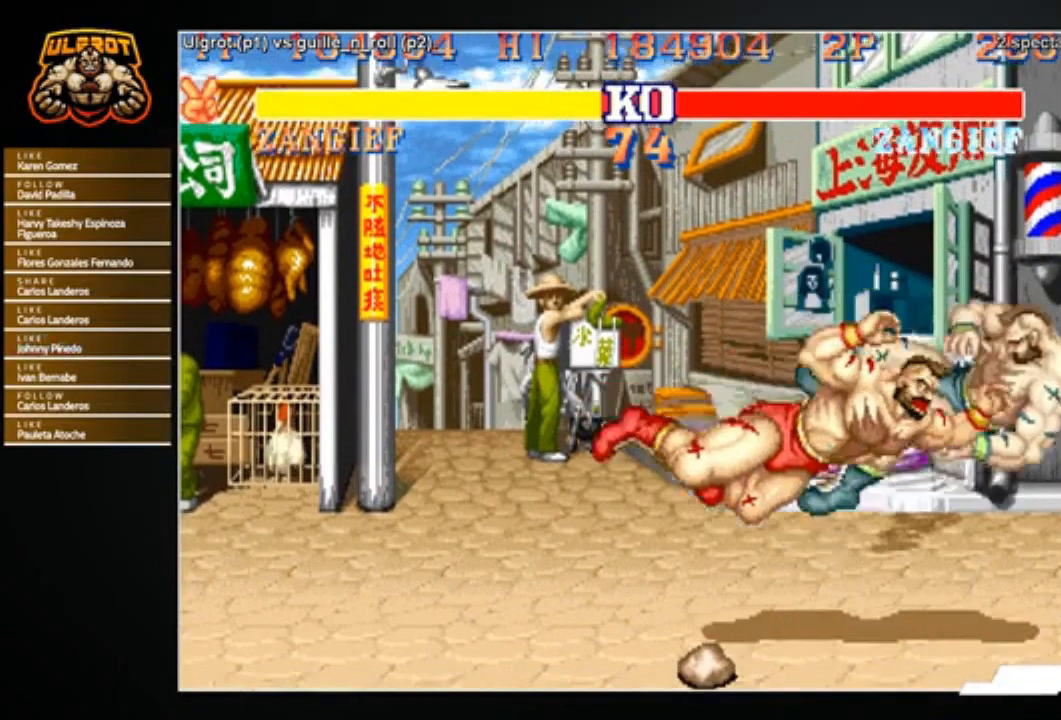
{"buttons": [], "left_stick": "center", "events": [[100, "left_stick", "left"], [200, "left_stick", "center"]]}
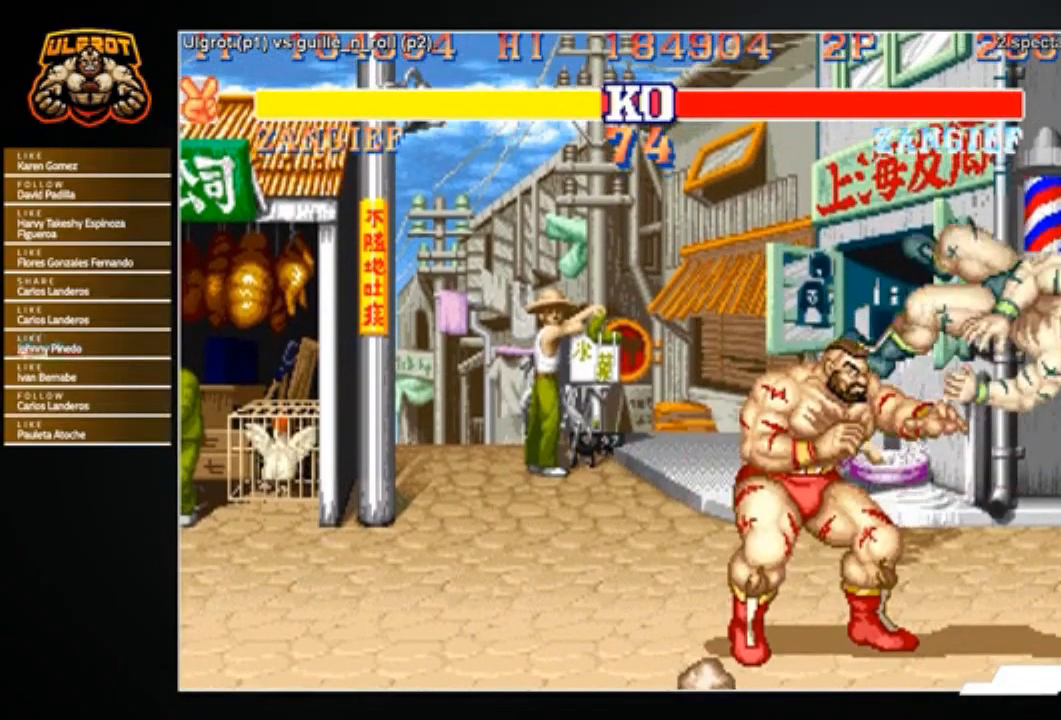
{"buttons": [], "left_stick": "center", "events": []}
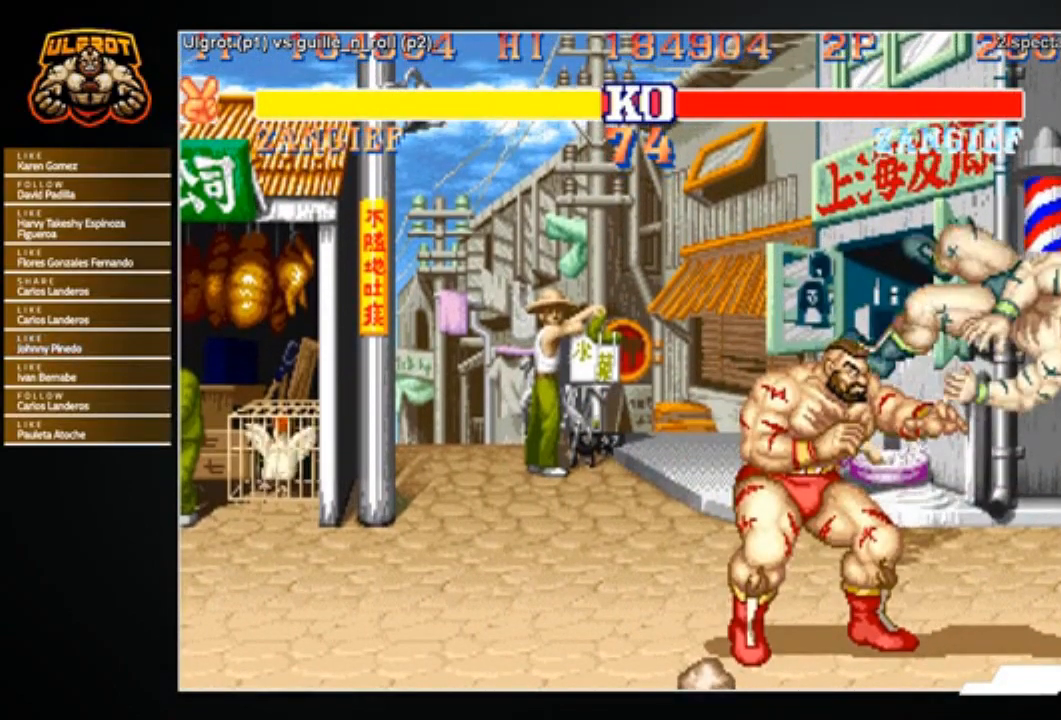
{"buttons": [], "left_stick": "center", "events": []}
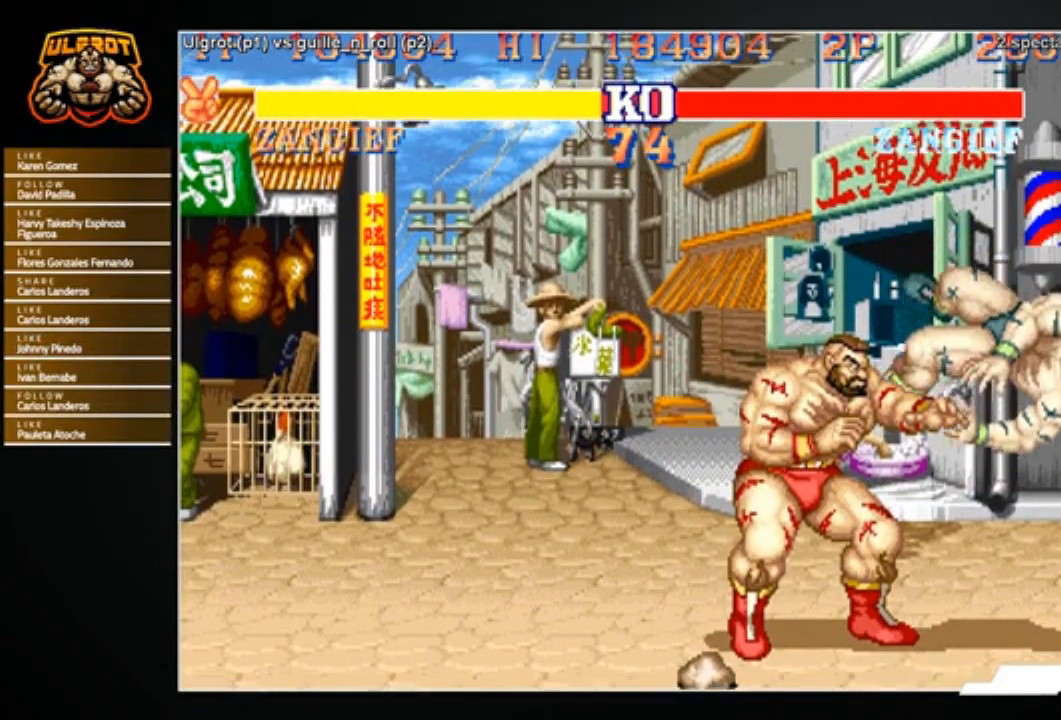
{"buttons": [], "left_stick": "center", "events": []}
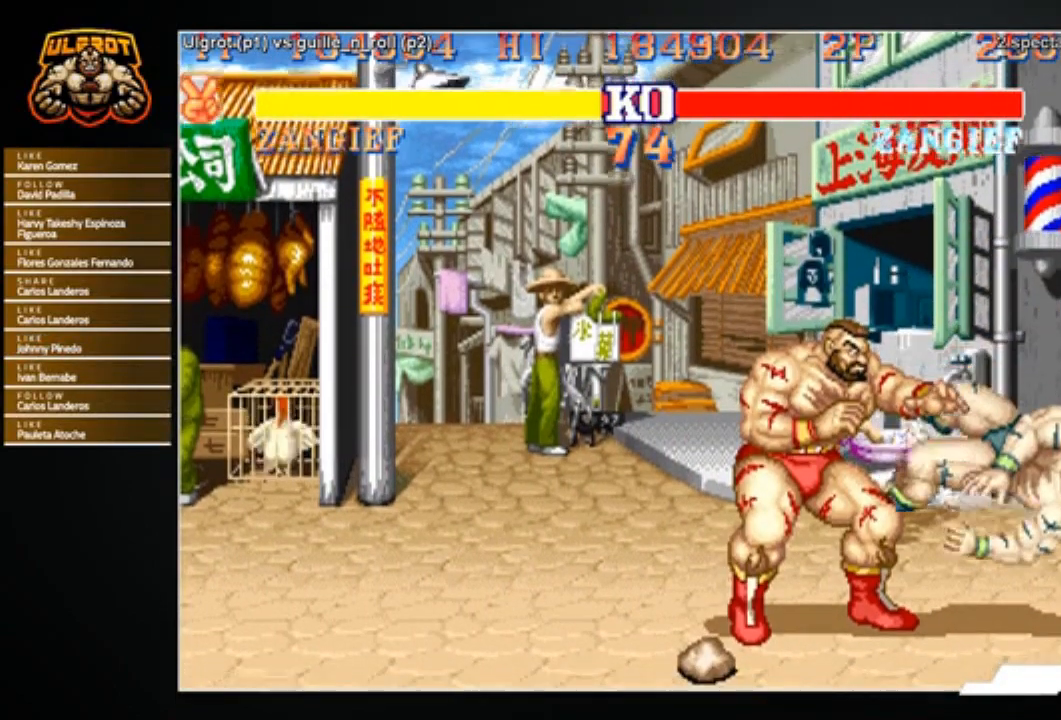
{"buttons": [], "left_stick": "center", "events": []}
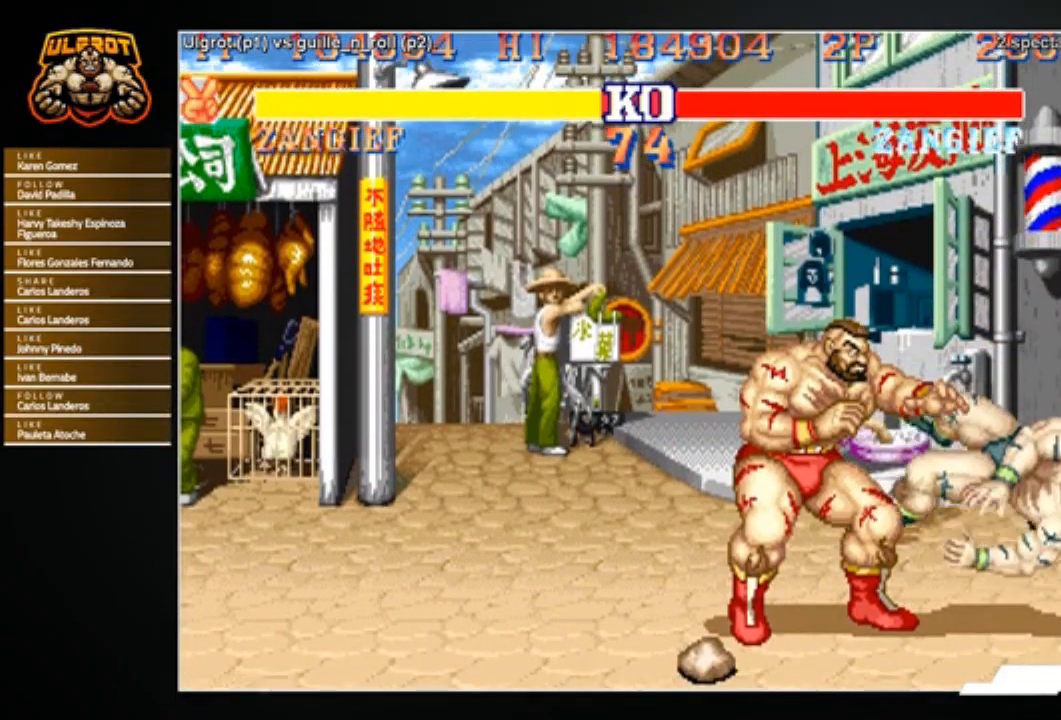
{"buttons": ["R1", "R2"], "left_stick": "center", "events": [[267, "R2", "down"], [300, "R1", "down"]]}
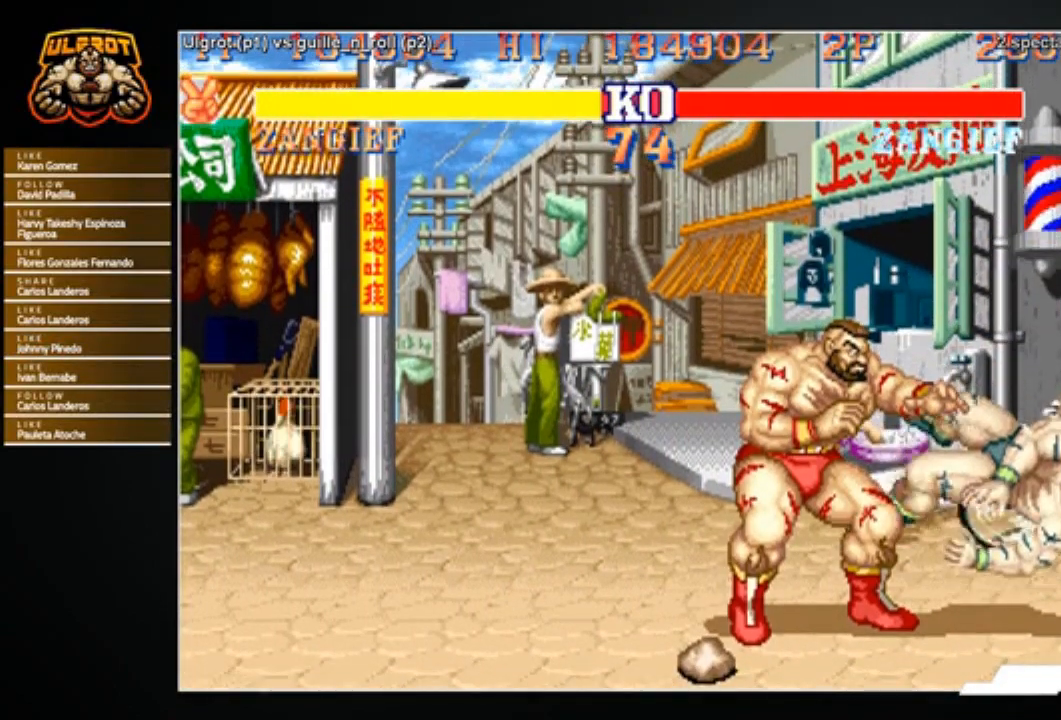
{"buttons": ["CROSS", "CIRCLE", "SQUARE", "TRIANGLE", "R1", "R2"], "left_stick": "center", "events": [[33, "R2", "up"], [66, "R1", "up"], [233, "CIRCLE", "down"], [233, "CROSS", "down"], [267, "R1", "down"], [267, "SQUARE", "down"], [267, "TRIANGLE", "down"], [300, "R2", "down"]]}
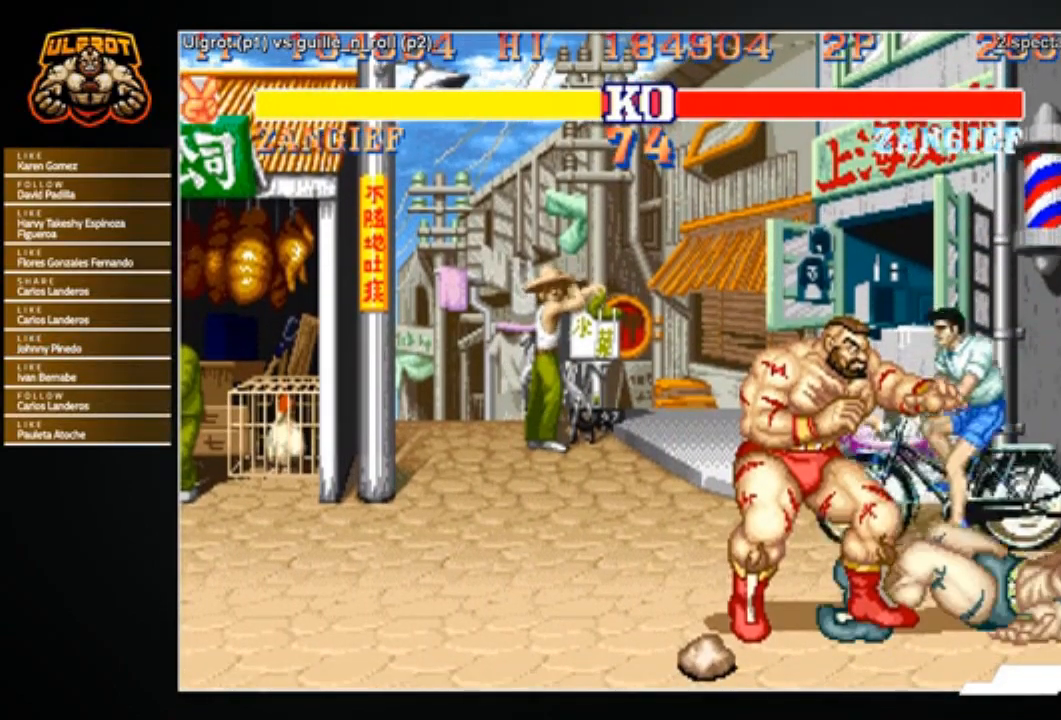
{"buttons": ["CROSS", "CIRCLE", "R2"], "left_stick": "center", "events": [[401, "SQUARE", "up"], [434, "R1", "up"], [467, "TRIANGLE", "up"]]}
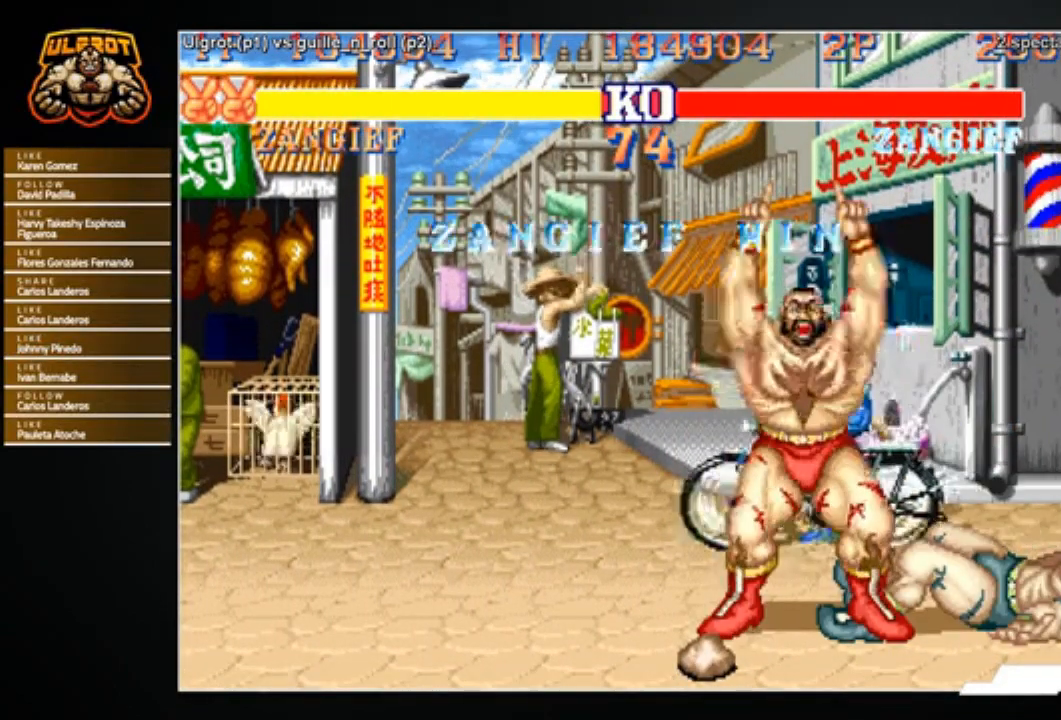
{"buttons": ["CROSS", "CIRCLE", "R2"], "left_stick": "center", "events": []}
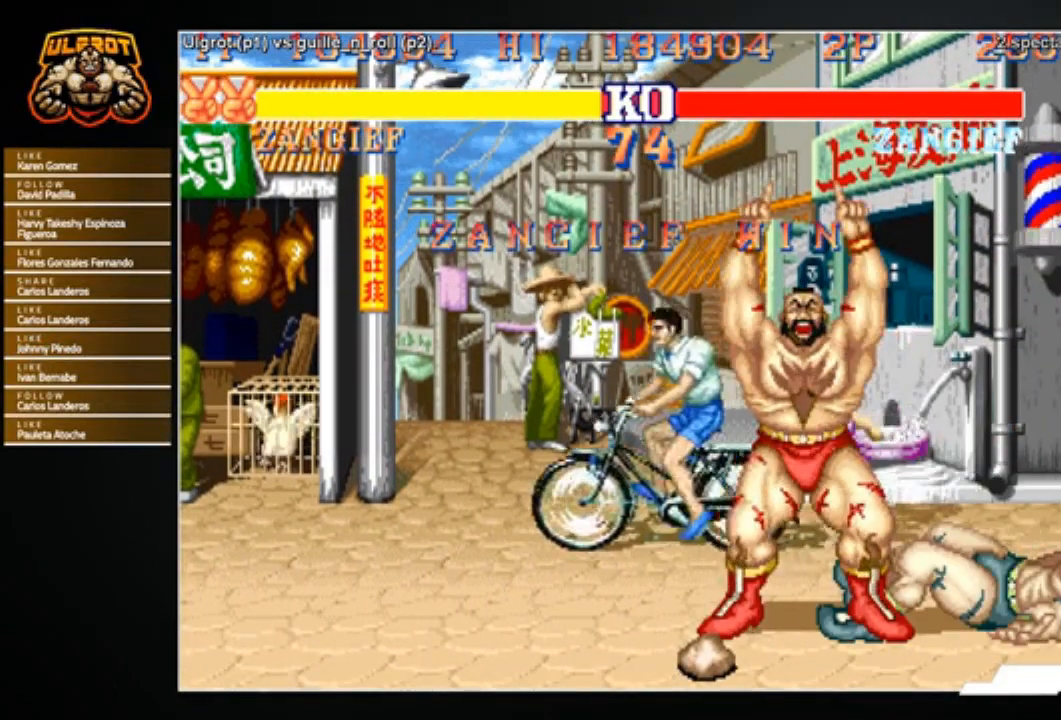
{"buttons": ["CROSS", "CIRCLE", "SQUARE", "TRIANGLE", "R1", "R2"], "left_stick": "center", "events": [[267, "R1", "down"], [267, "SQUARE", "down"], [267, "TRIANGLE", "down"], [401, "TRIANGLE", "up"], [501, "TRIANGLE", "down"]]}
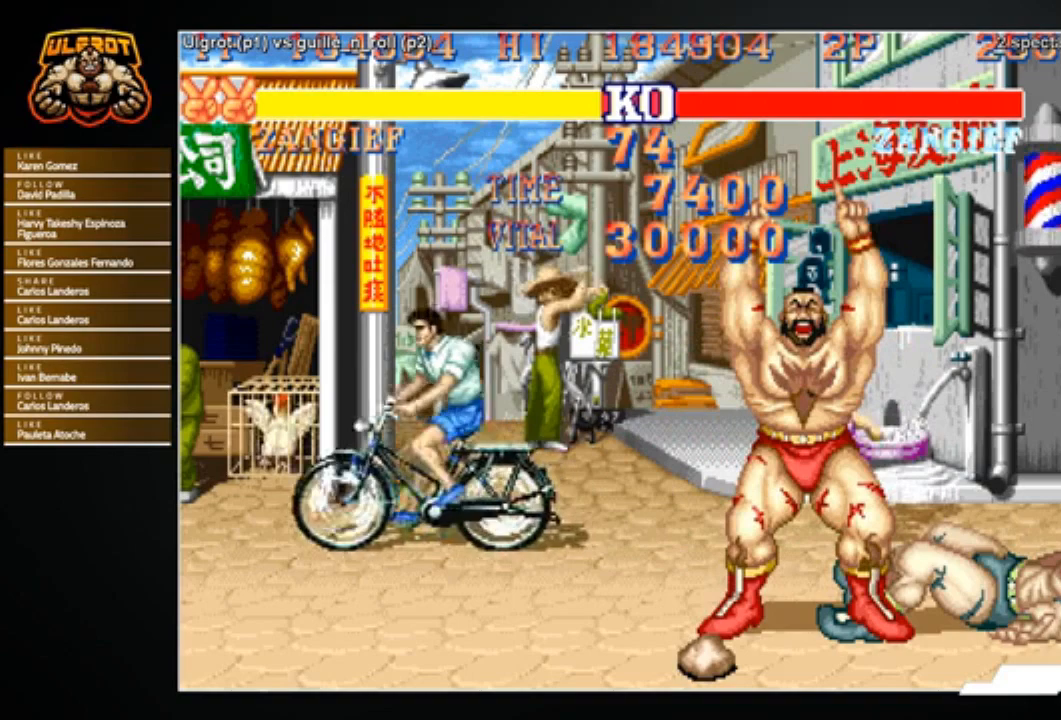
{"buttons": ["CROSS", "CIRCLE", "SQUARE", "TRIANGLE", "R1", "R2"], "left_stick": "center", "events": []}
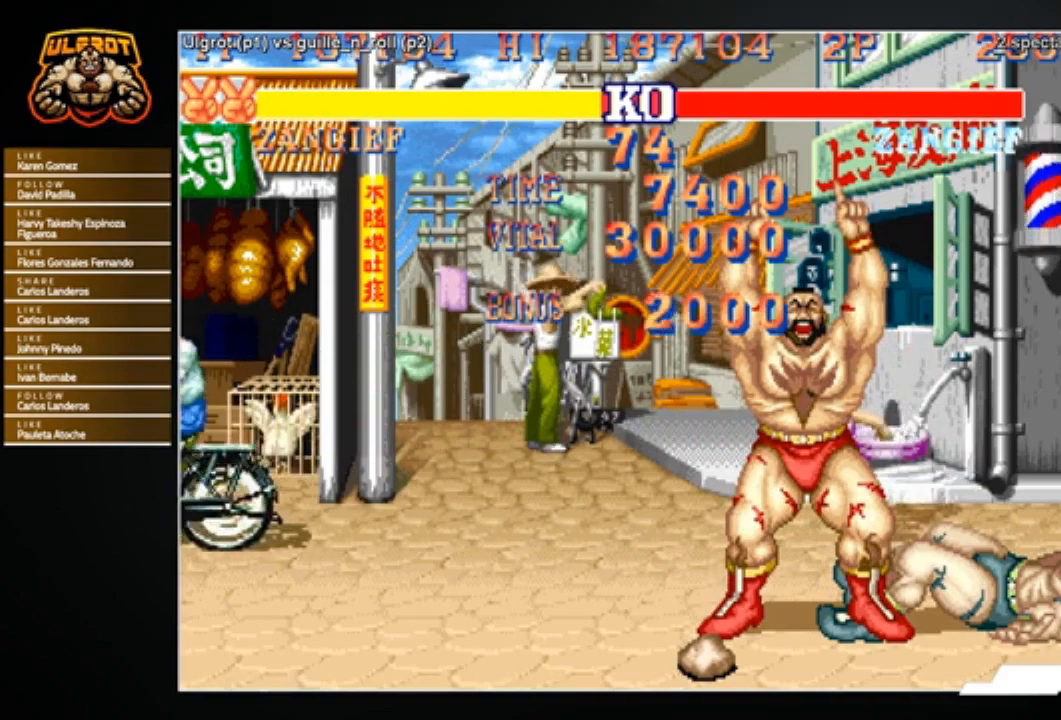
{"buttons": ["CROSS", "CIRCLE", "SQUARE", "TRIANGLE", "R1", "R2"], "left_stick": "center", "events": []}
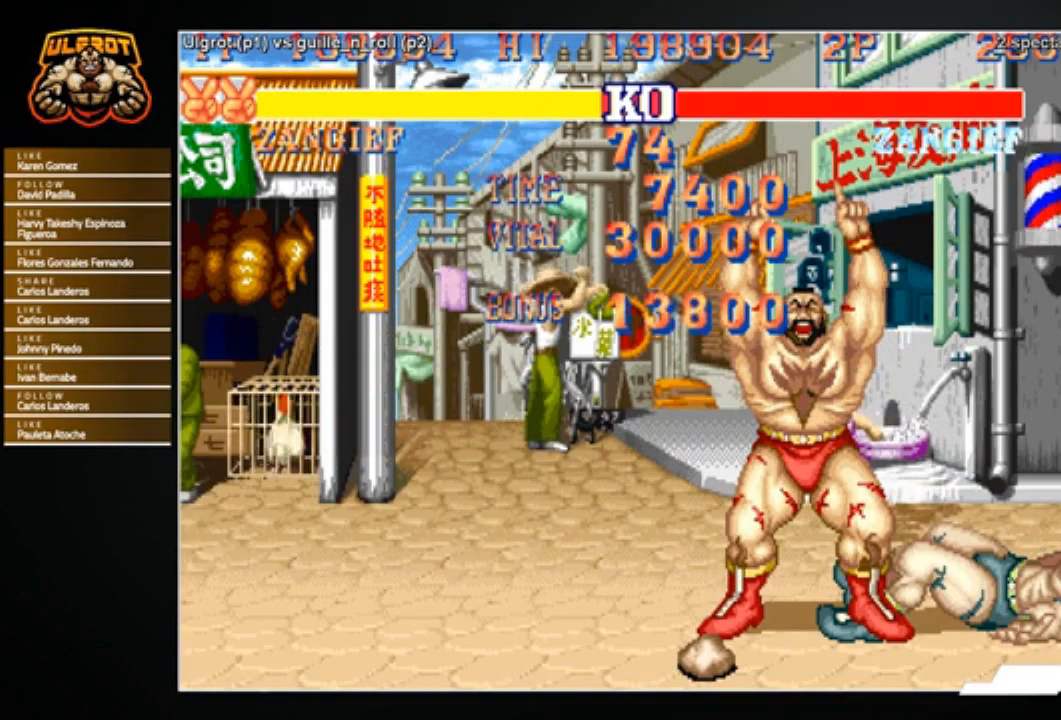
{"buttons": ["CROSS", "CIRCLE", "SQUARE", "TRIANGLE", "R1", "R2"], "left_stick": "center", "events": []}
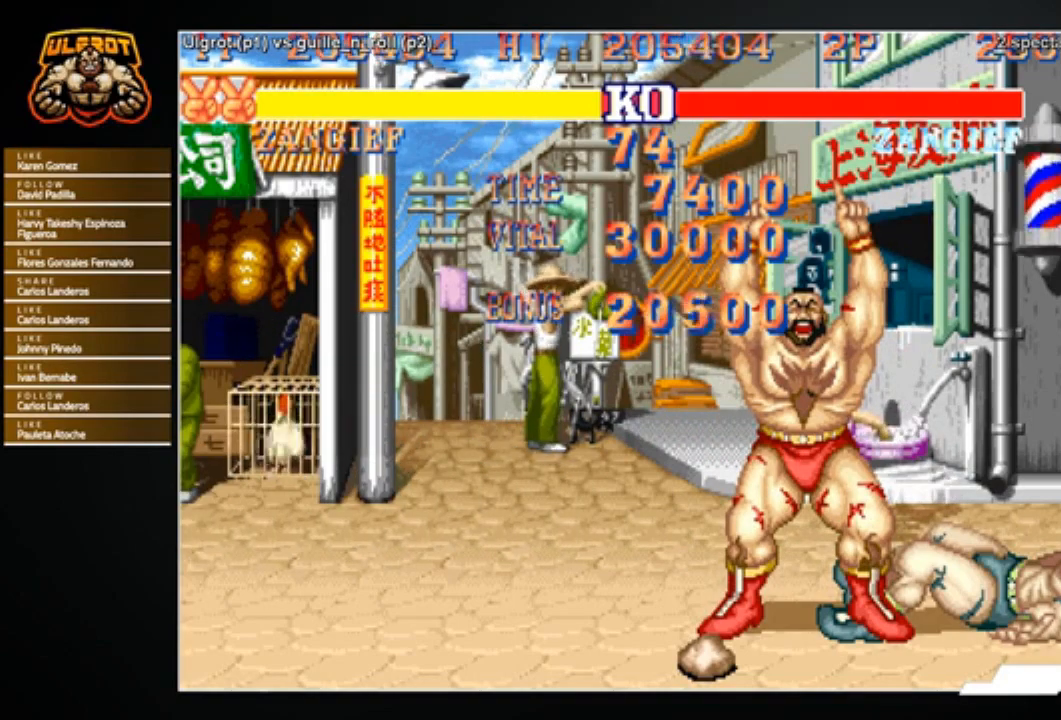
{"buttons": ["CROSS", "CIRCLE", "SQUARE", "TRIANGLE", "R1", "R2"], "left_stick": "center", "events": []}
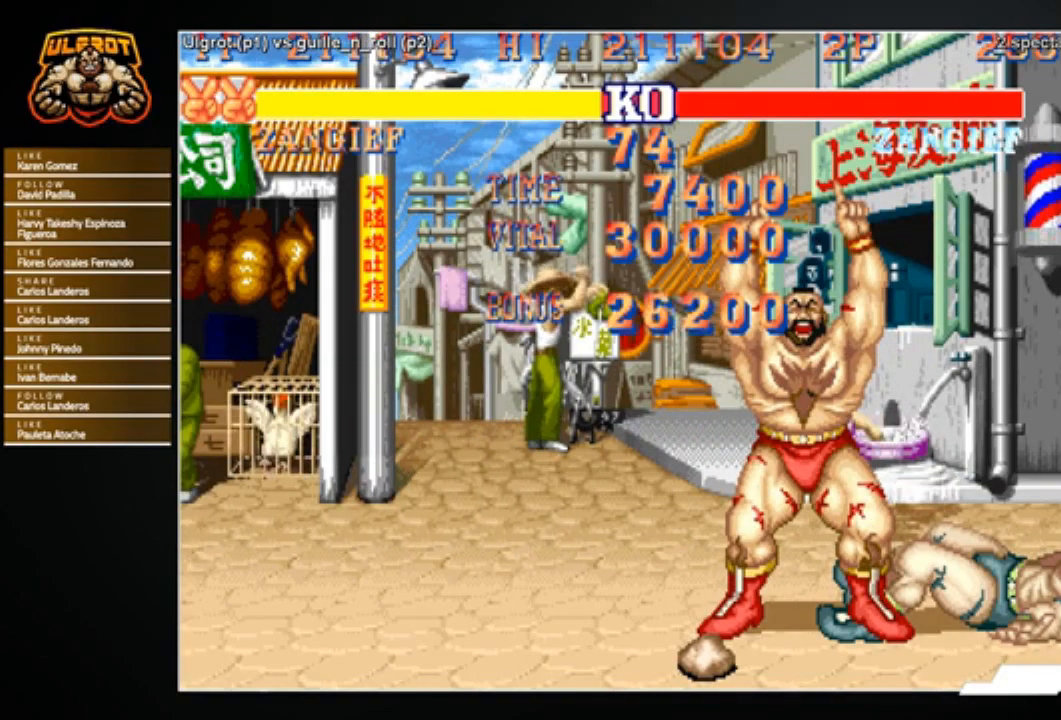
{"buttons": ["CROSS", "CIRCLE", "SQUARE", "TRIANGLE", "R1", "R2"], "left_stick": "center", "events": []}
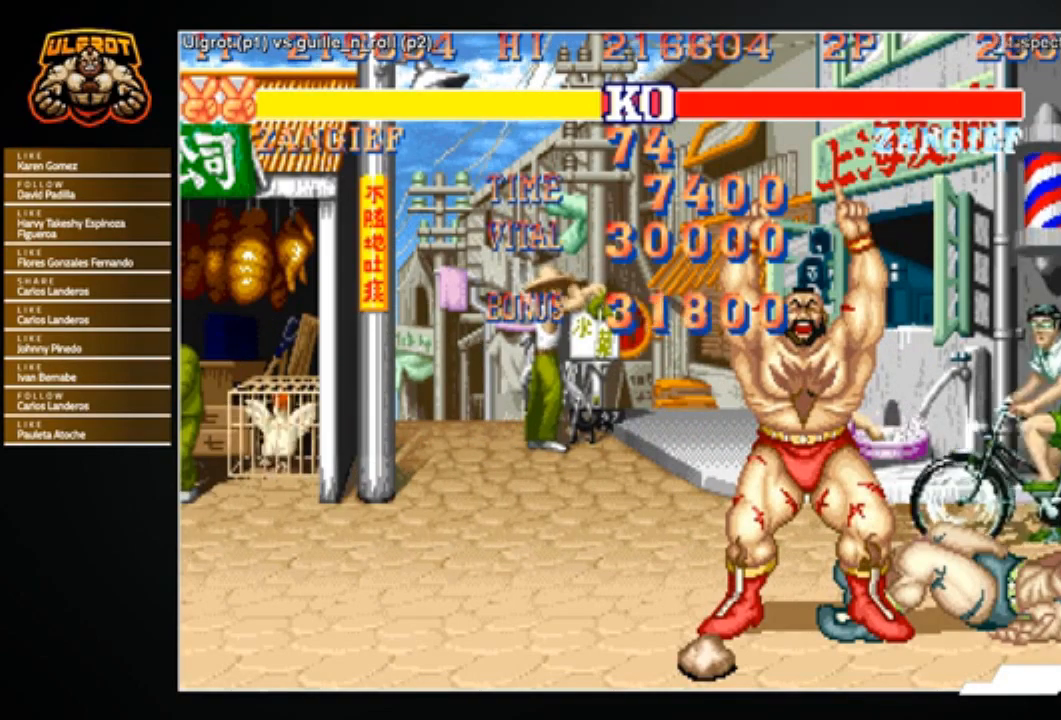
{"buttons": [], "left_stick": "center", "events": [[167, "SQUARE", "up"], [200, "TRIANGLE", "up"], [267, "CIRCLE", "up"], [267, "R2", "up"], [301, "R1", "up"], [367, "CROSS", "up"]]}
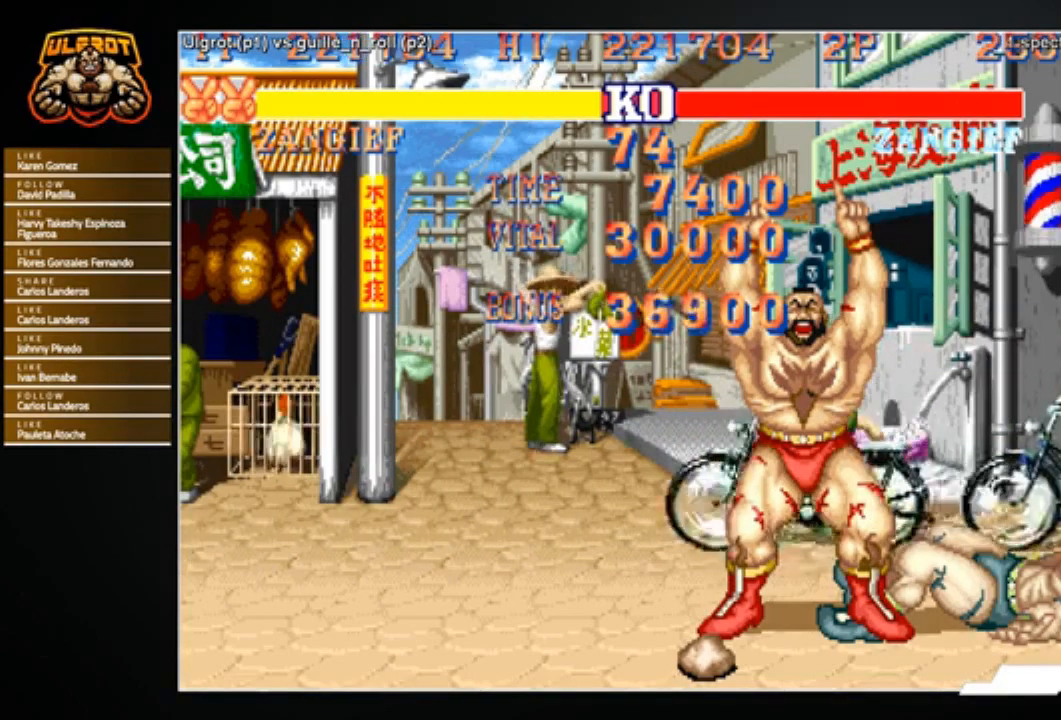
{"buttons": [], "left_stick": "center", "events": []}
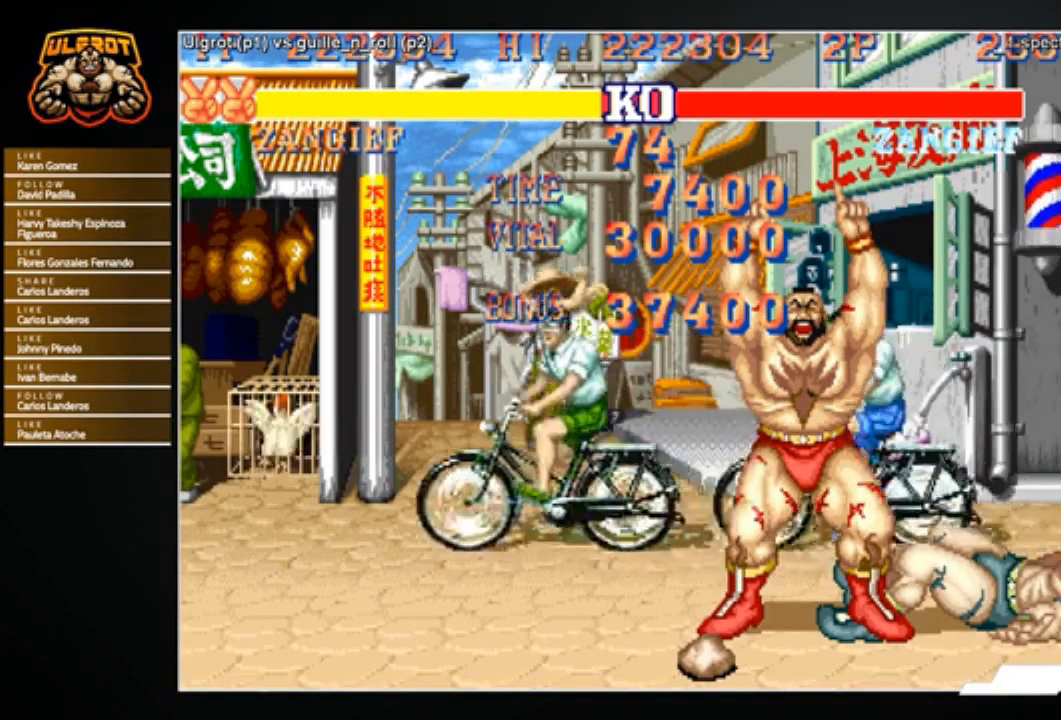
{"buttons": [], "left_stick": "center", "events": []}
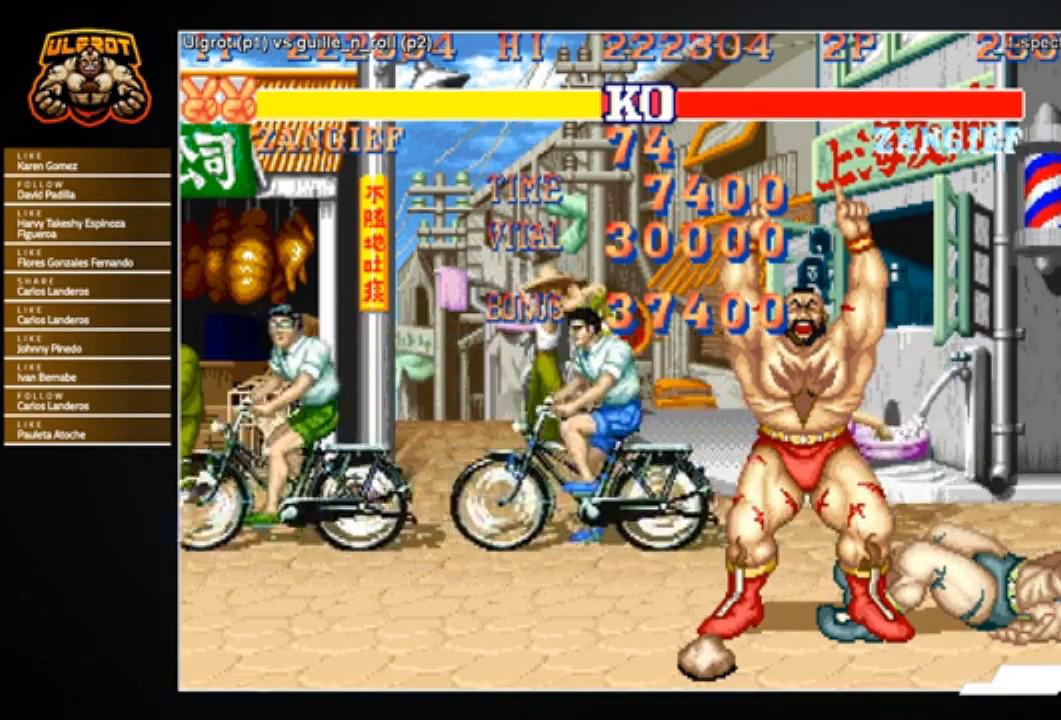
{"buttons": [], "left_stick": "center", "events": []}
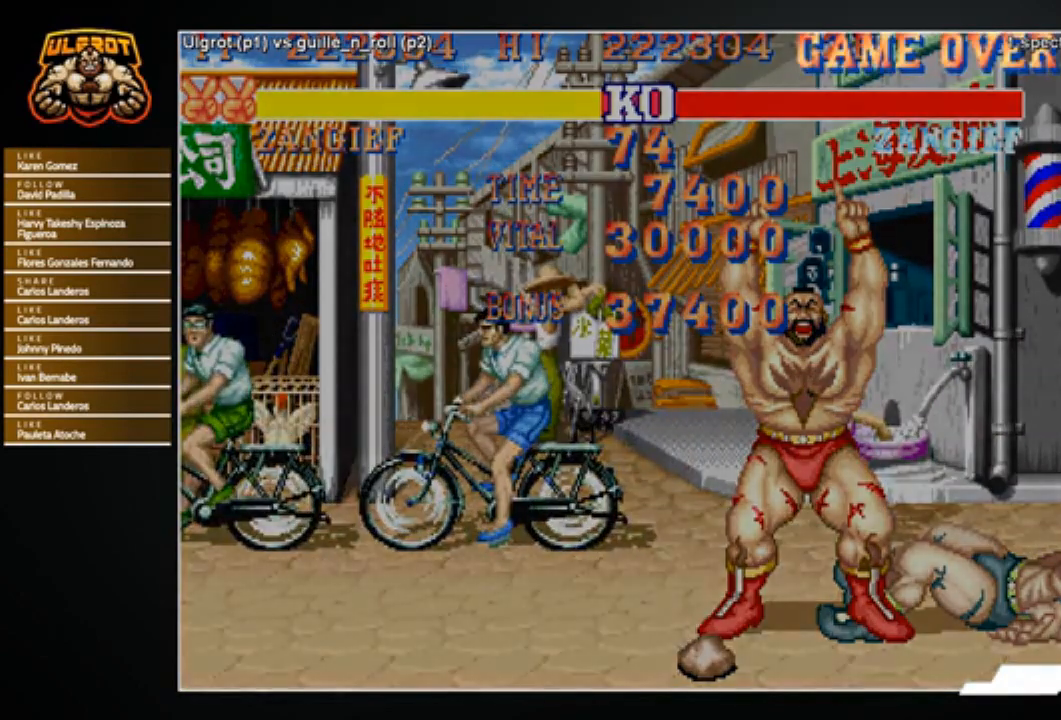
{"buttons": [], "left_stick": "center", "events": []}
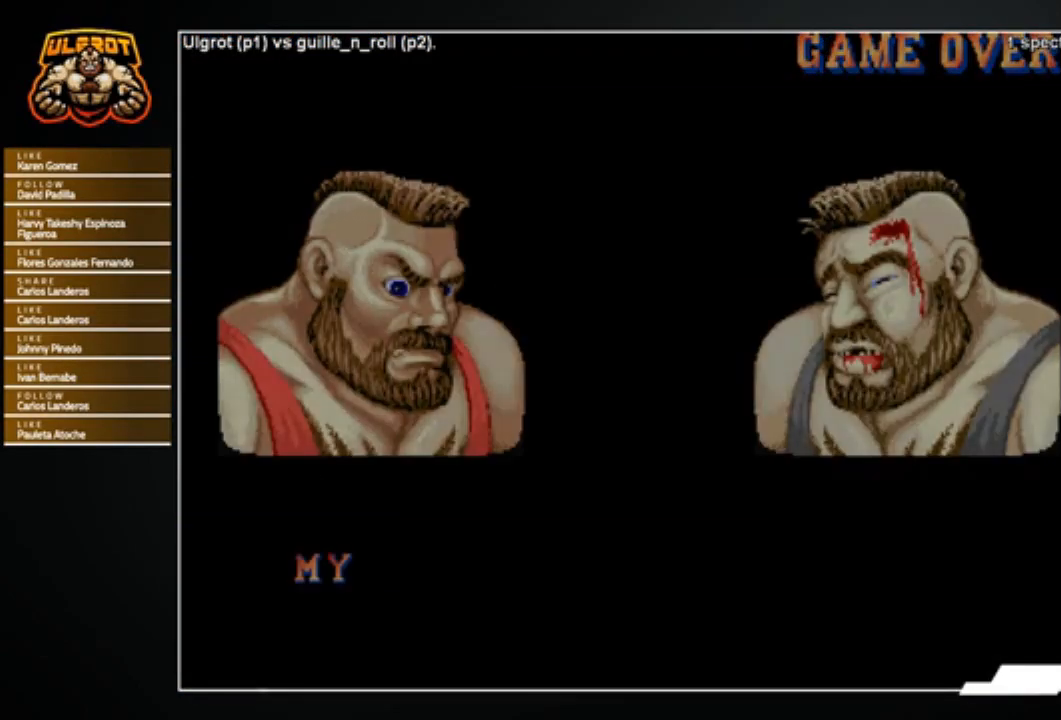
{"buttons": [], "left_stick": "center", "events": []}
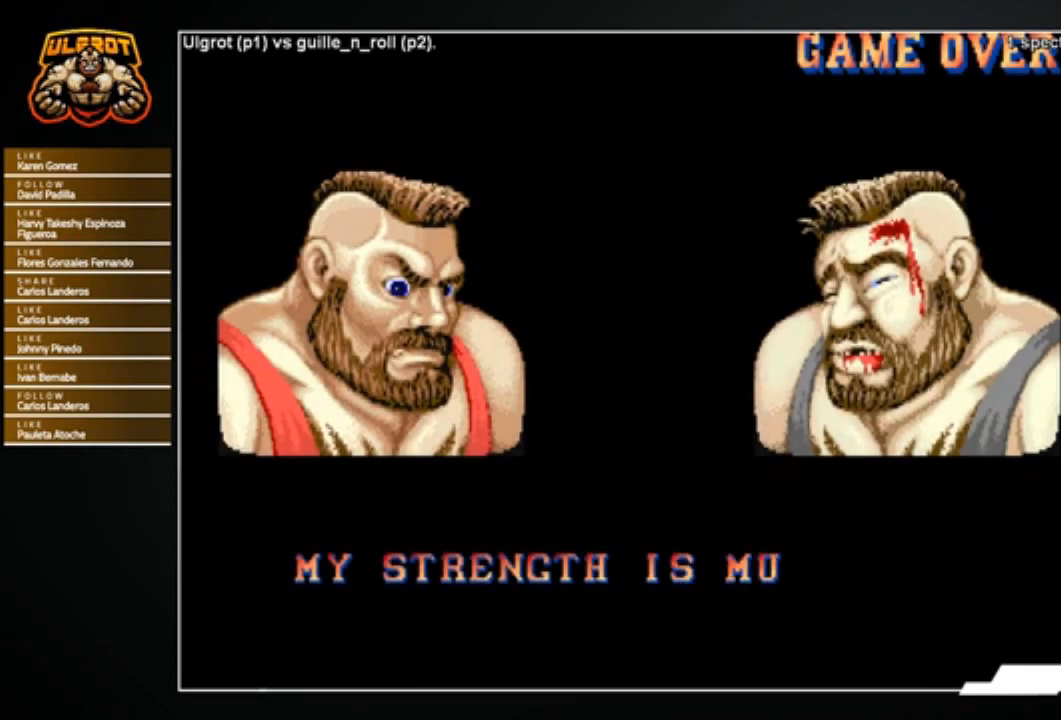
{"buttons": ["CROSS", "CIRCLE", "R2"], "left_stick": "center", "events": [[167, "R2", "down"], [234, "CIRCLE", "down"], [301, "CROSS", "down"]]}
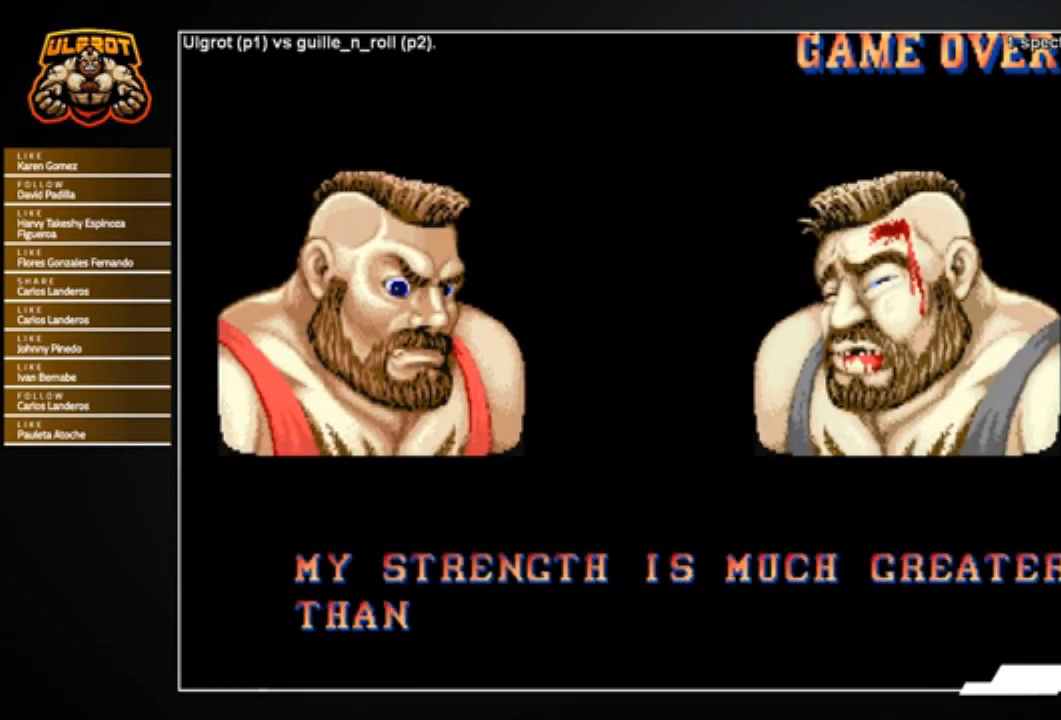
{"buttons": [], "left_stick": "center", "events": [[267, "CIRCLE", "up"], [267, "CROSS", "up"], [333, "R2", "up"]]}